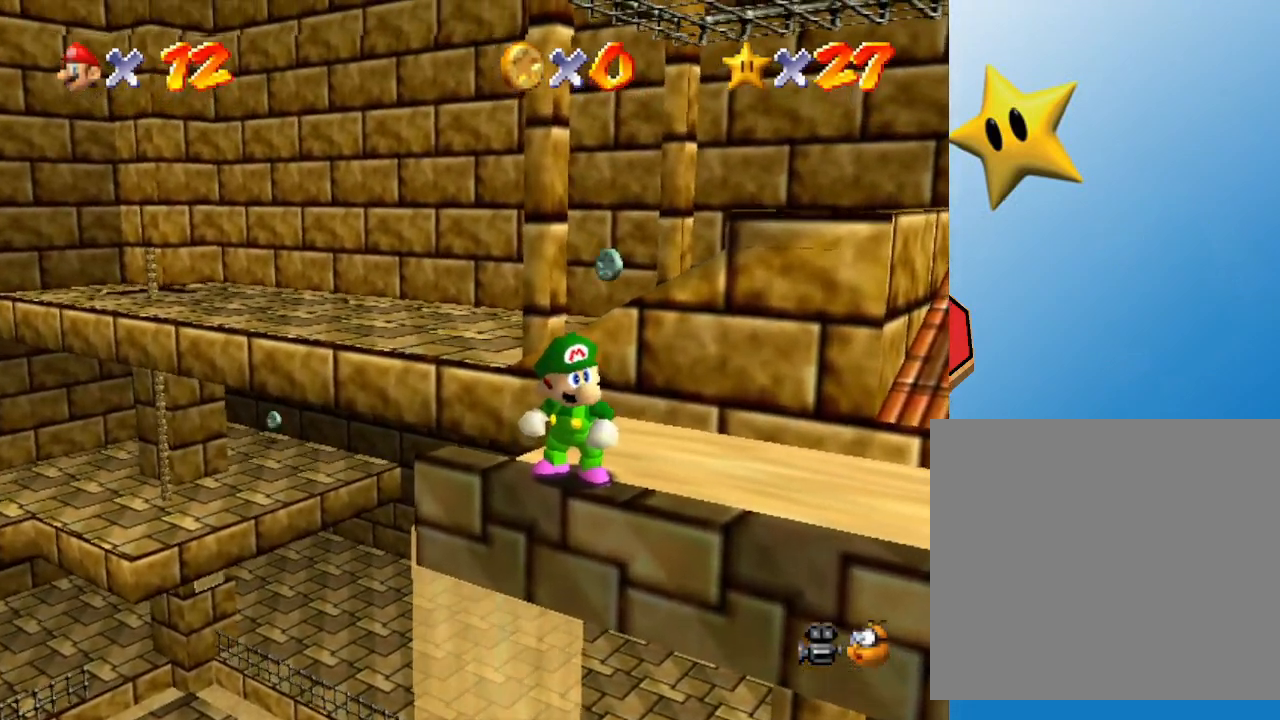
Gameplay with a controller (Nintendo layout); each line is a JSON object with the inputs held at the frame after it. "events" lists button and stick changes between this image and that frame as [ms after this image, input, new state], when the widget could be followed in between. Not read: L3 R3.
{"buttons": [], "left_stick": "center", "events": [[450, "C_LEFT", "down"], [500, "C_LEFT", "up"]]}
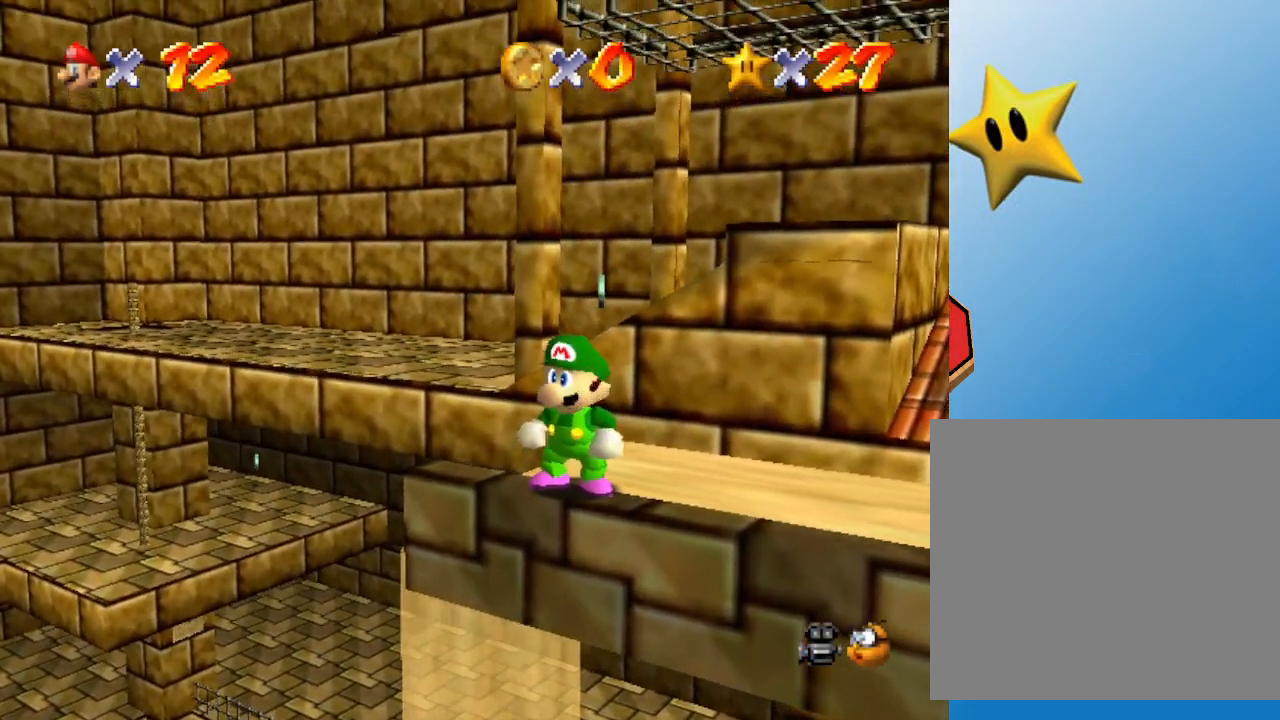
{"buttons": [], "left_stick": "center", "events": [[150, "C_LEFT", "down"], [283, "left_stick", "right"], [317, "C_LEFT", "up"], [383, "left_stick", "center"]]}
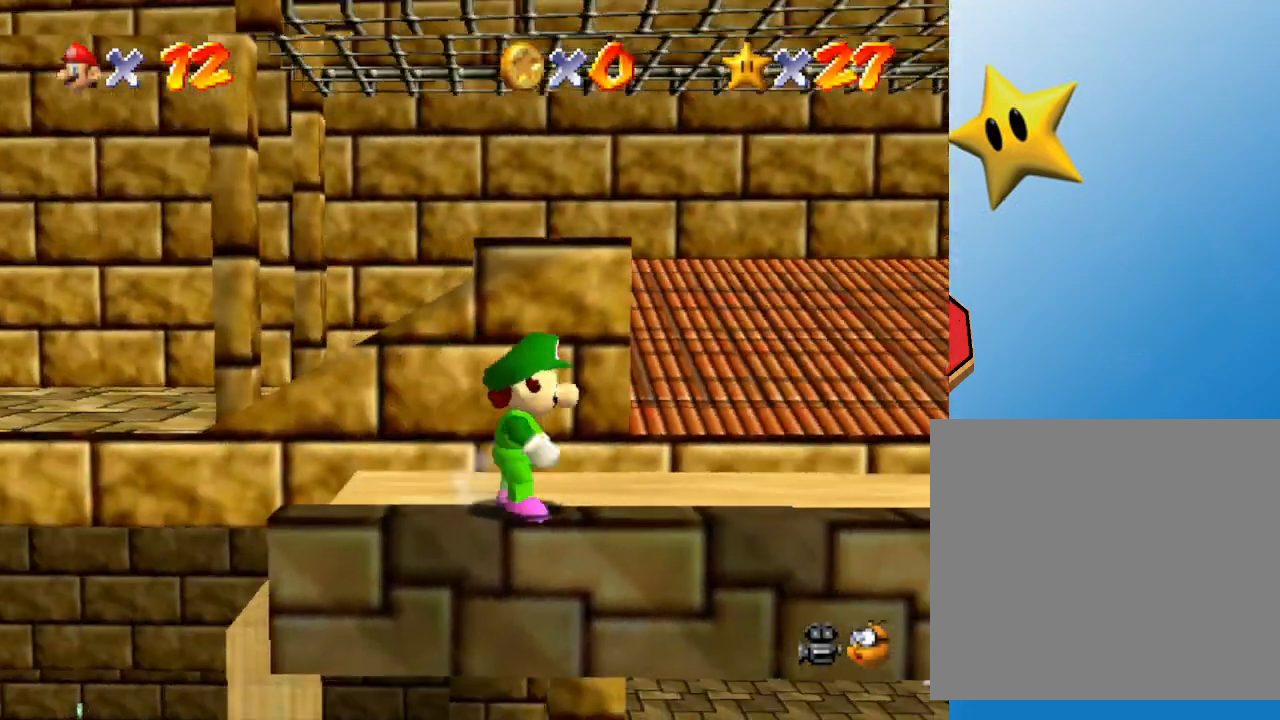
{"buttons": ["C_LEFT"], "left_stick": "center", "events": [[217, "C_LEFT", "down"], [333, "C_LEFT", "up"], [483, "C_LEFT", "down"]]}
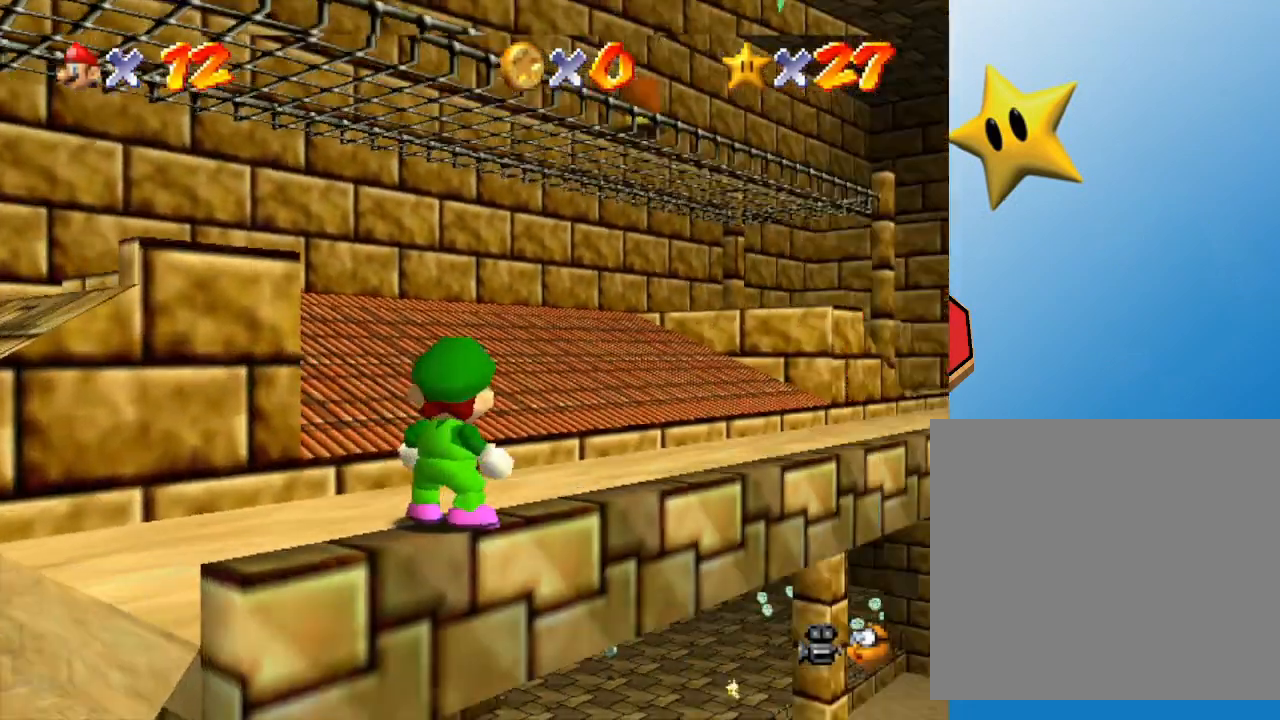
{"buttons": [], "left_stick": "center", "events": [[133, "C_LEFT", "up"]]}
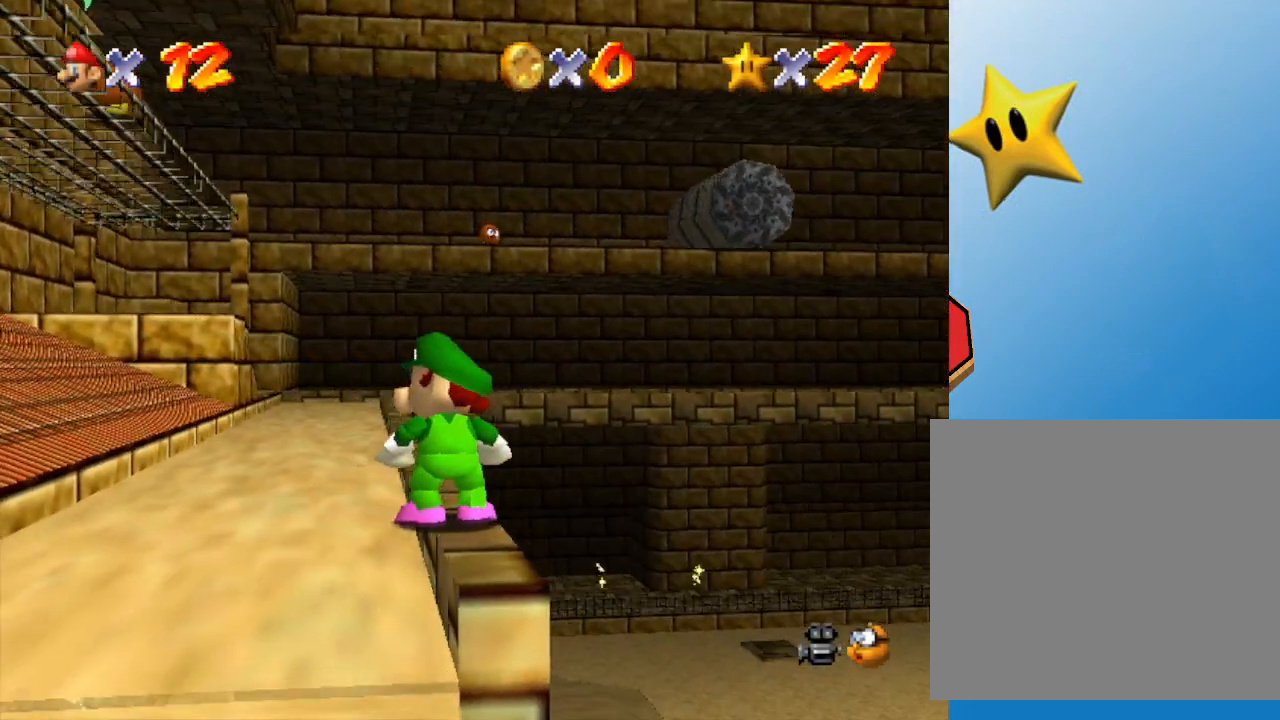
{"buttons": [], "left_stick": "center", "events": []}
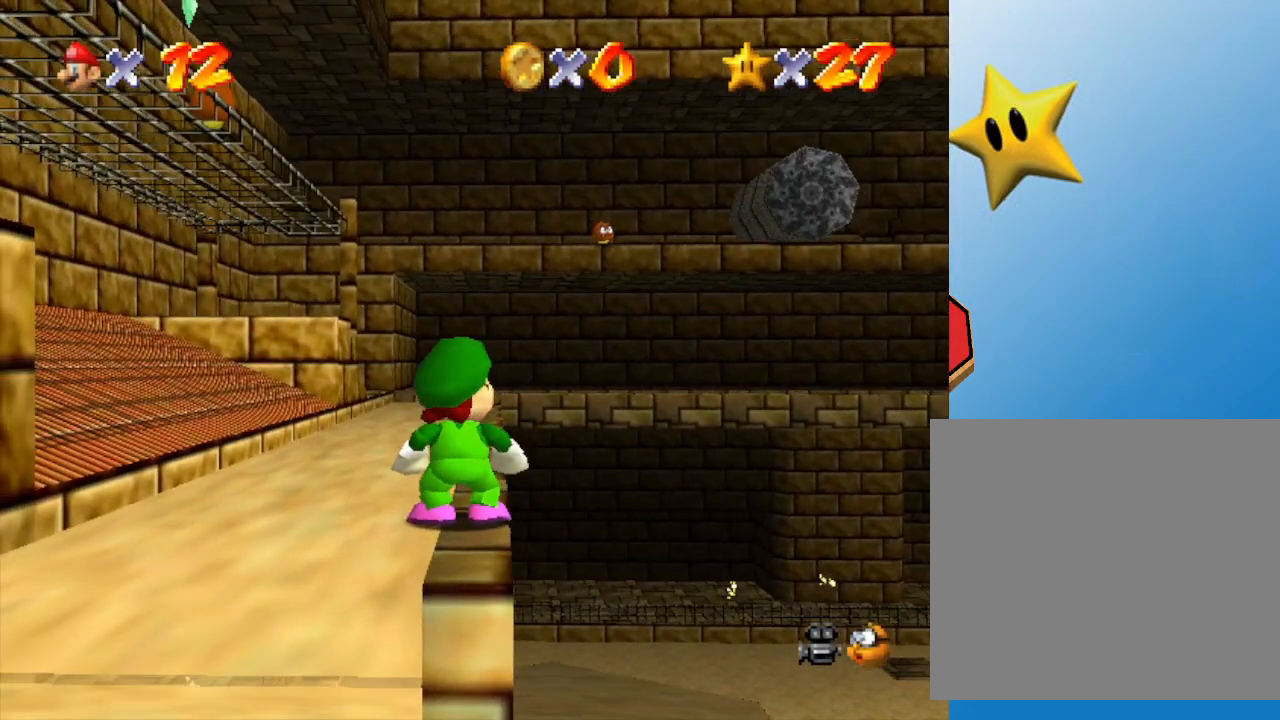
{"buttons": ["C_RIGHT"], "left_stick": "center", "events": [[500, "C_RIGHT", "down"]]}
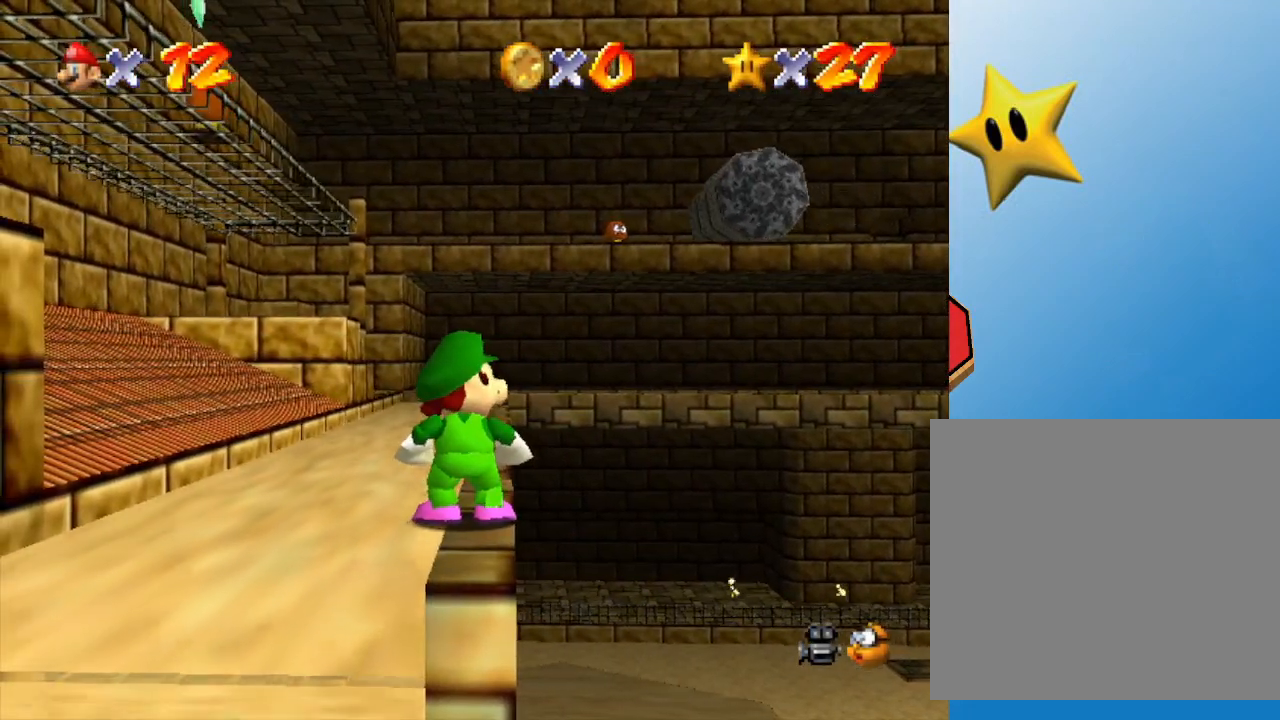
{"buttons": [], "left_stick": "center", "events": [[133, "C_RIGHT", "up"]]}
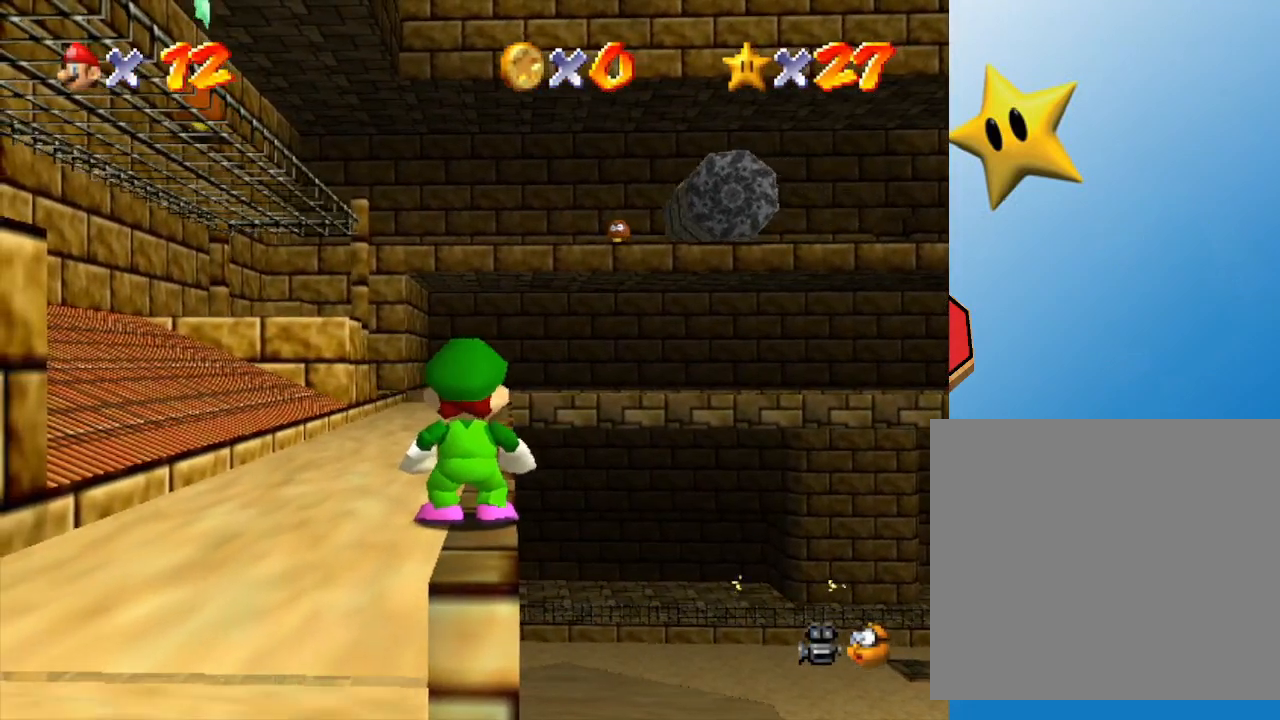
{"buttons": ["A"], "left_stick": "left", "events": [[17, "left_stick", "left"], [200, "A", "down"]]}
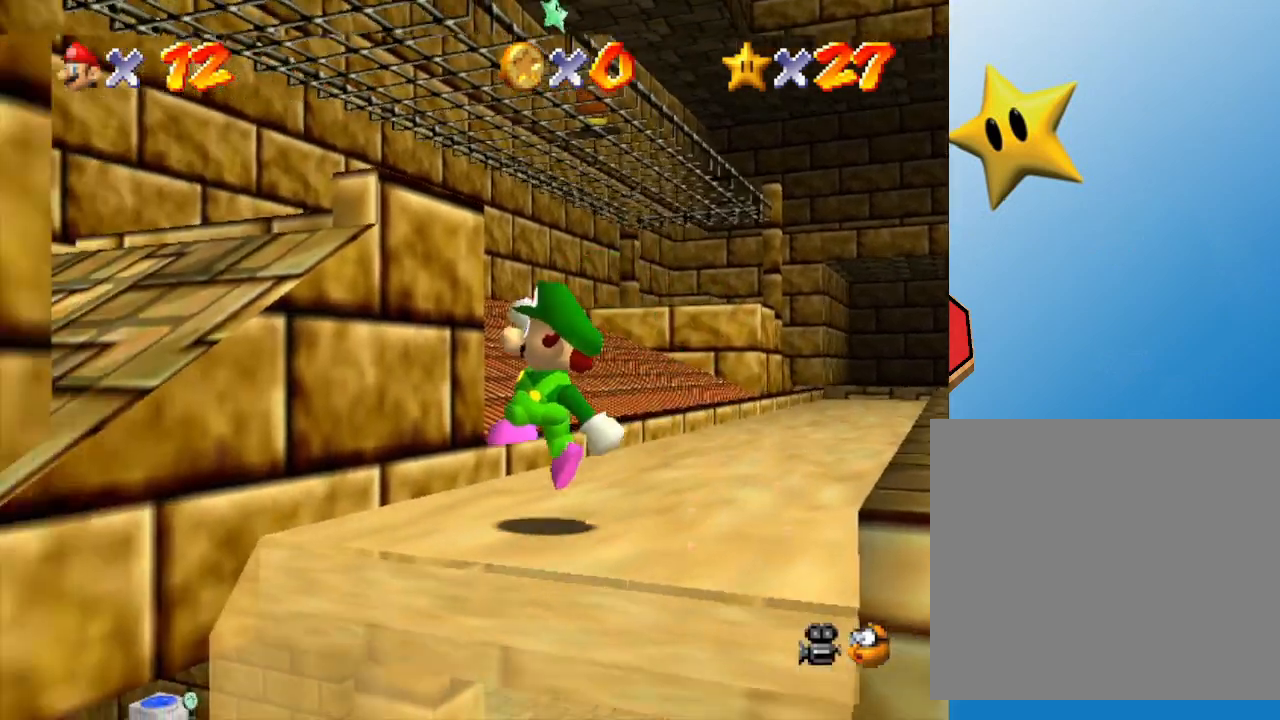
{"buttons": ["A"], "left_stick": "left", "events": [[117, "A", "up"], [233, "A", "down"]]}
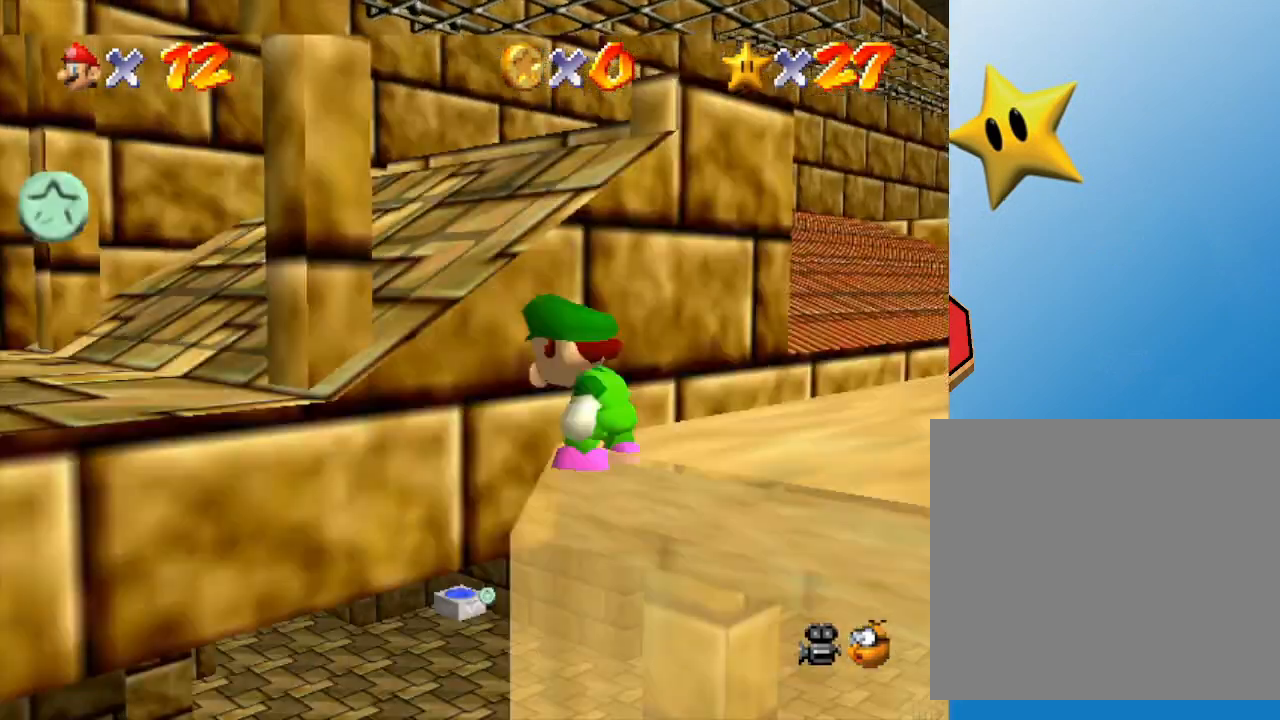
{"buttons": [], "left_stick": "up-left", "events": [[33, "A", "up"], [33, "left_stick", "up-left"], [100, "A", "down"], [350, "A", "up"]]}
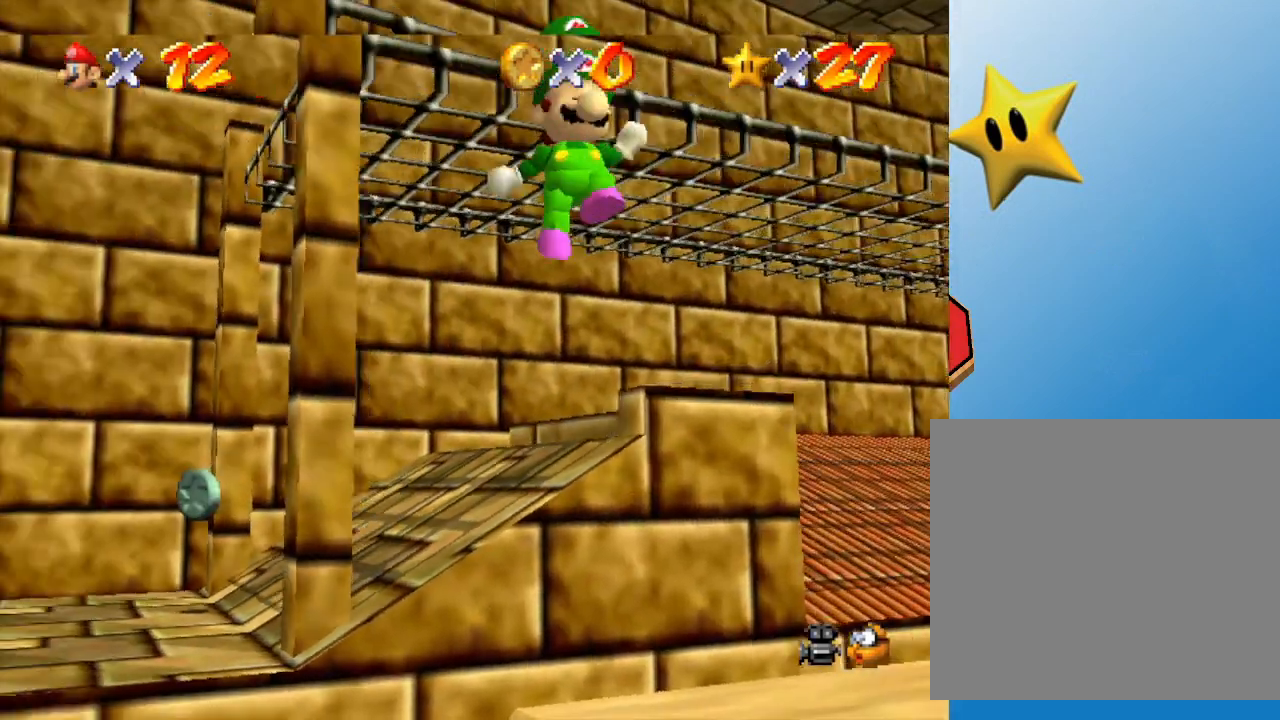
{"buttons": ["A"], "left_stick": "right", "events": [[133, "left_stick", "up"], [283, "left_stick", "up-right"], [450, "A", "down"], [450, "left_stick", "right"]]}
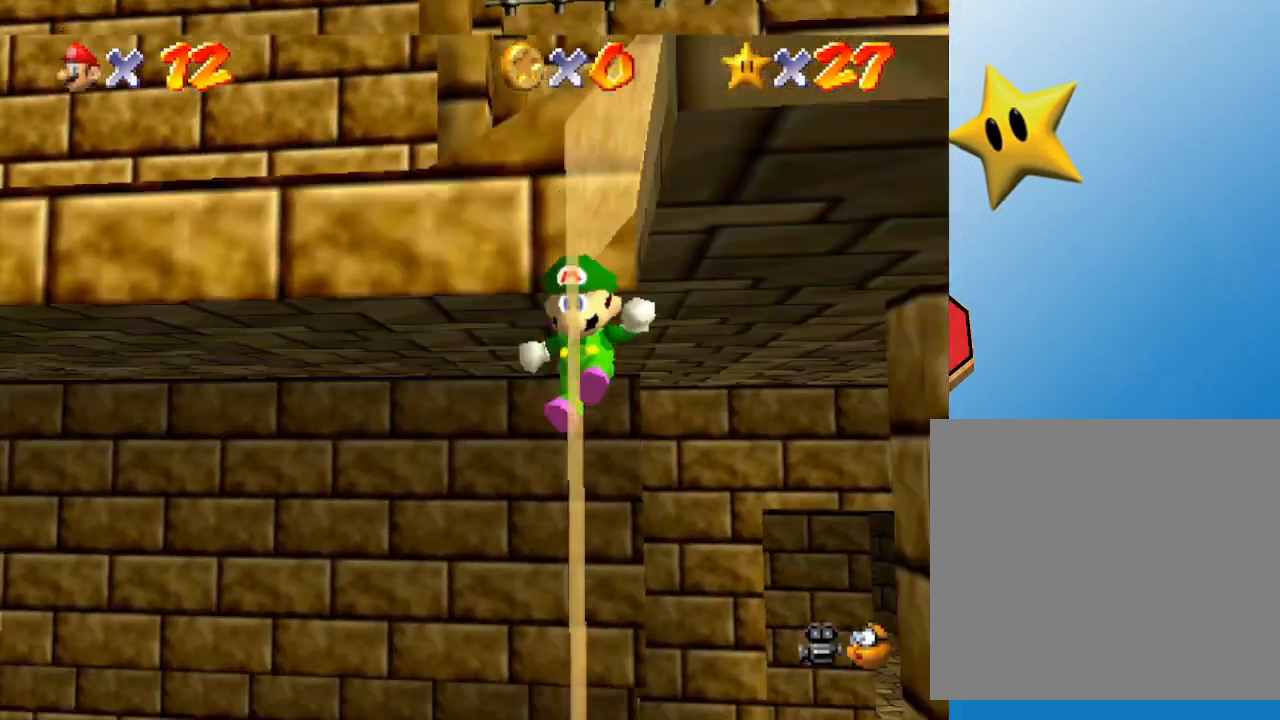
{"buttons": [], "left_stick": "left", "events": [[133, "A", "up"], [200, "A", "down"], [400, "A", "up"], [417, "left_stick", "left"]]}
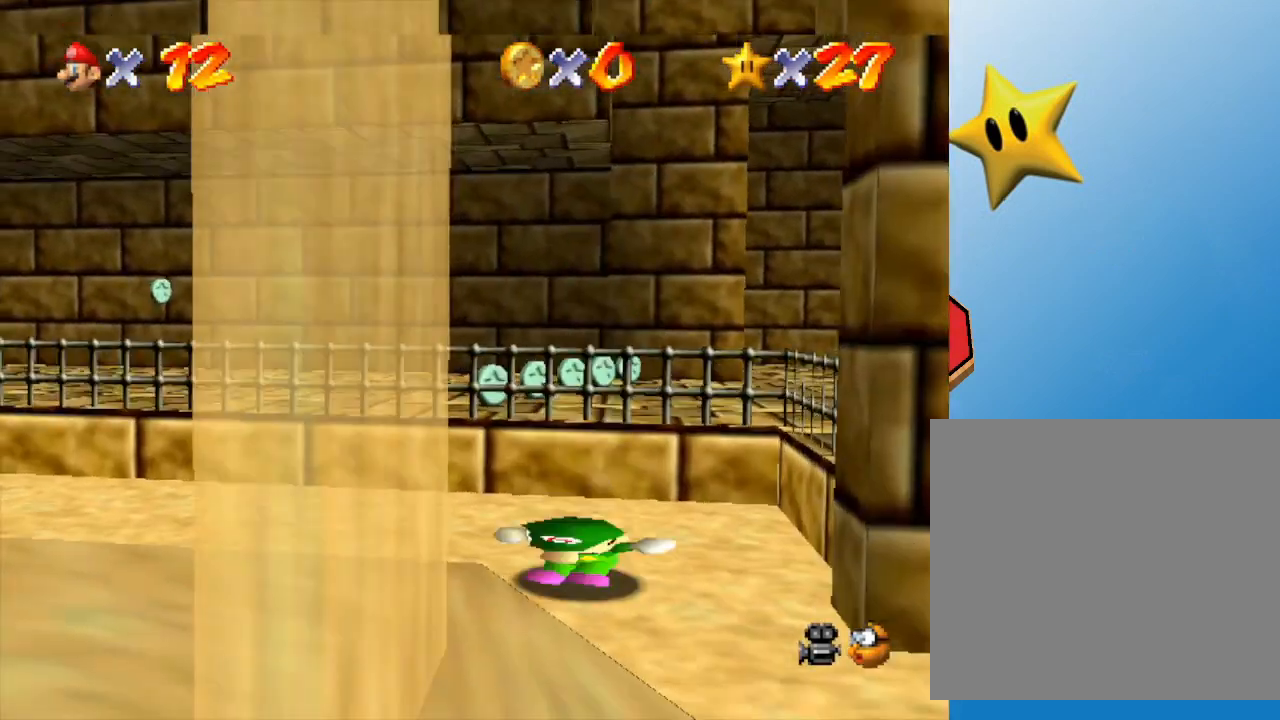
{"buttons": [], "left_stick": "left", "events": [[17, "left_stick", "up-left"], [200, "A", "down"], [417, "A", "up"], [417, "left_stick", "left"]]}
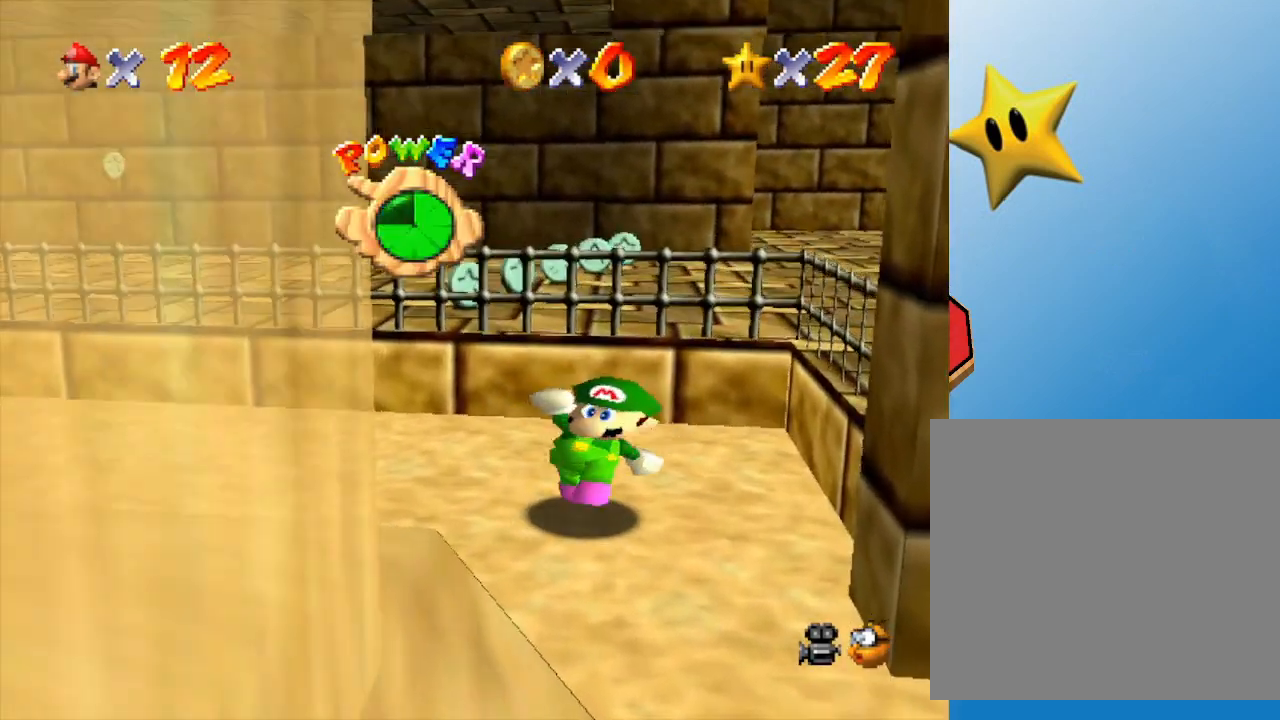
{"buttons": [], "left_stick": "down-right", "events": [[100, "left_stick", "up"], [217, "left_stick", "right"], [283, "left_stick", "down-right"], [383, "C_LEFT", "down"], [500, "C_LEFT", "up"]]}
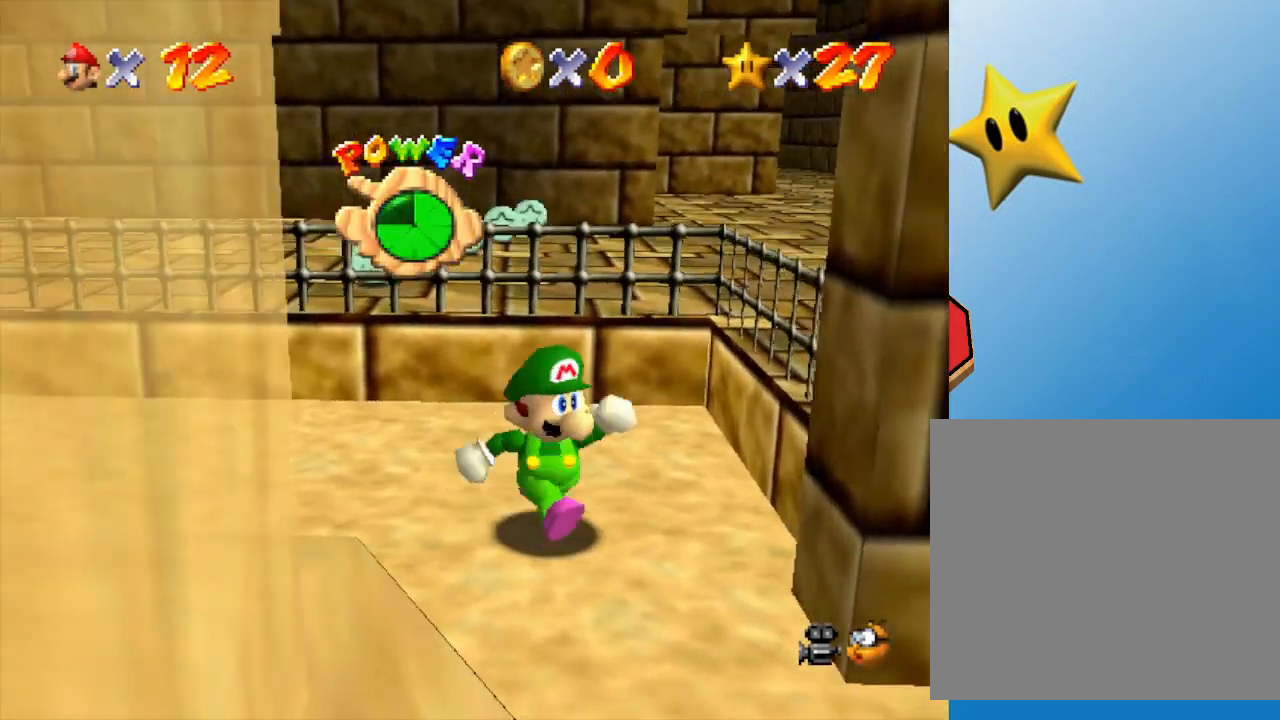
{"buttons": [], "left_stick": "down-right", "events": [[167, "C_LEFT", "down"], [167, "left_stick", "down"], [283, "C_LEFT", "up"], [317, "left_stick", "down-right"]]}
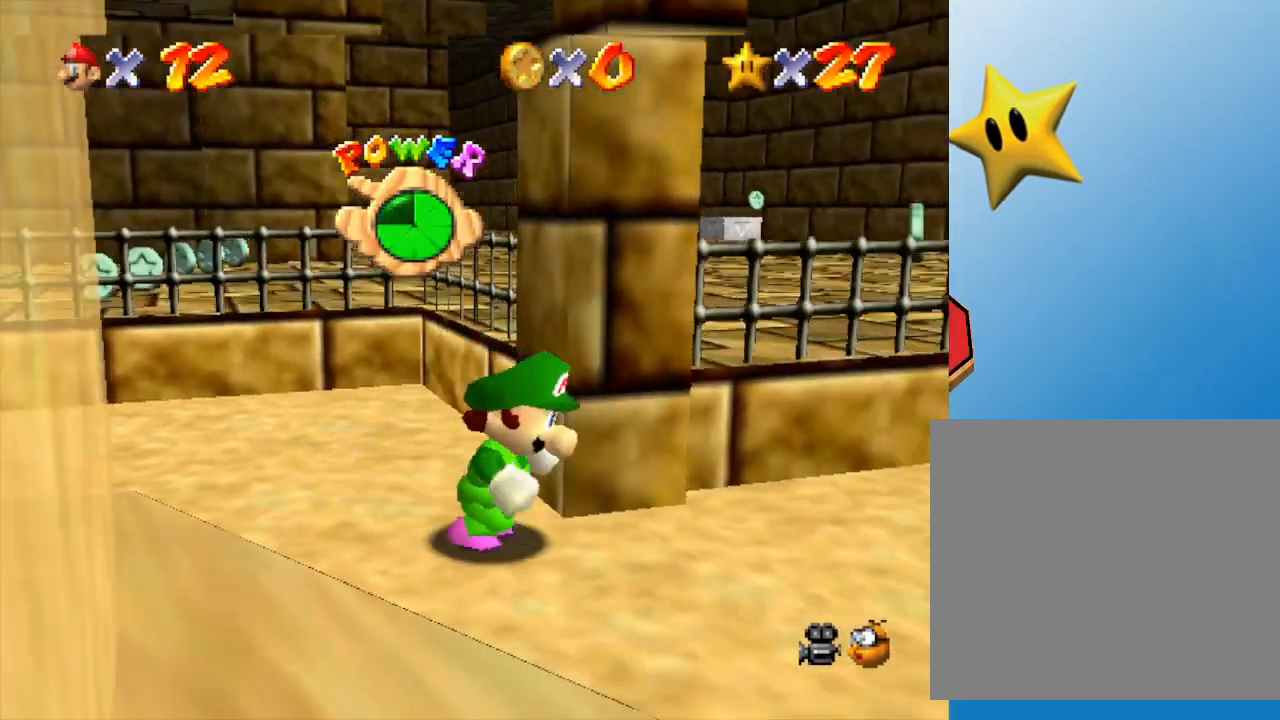
{"buttons": [], "left_stick": "right", "events": [[167, "left_stick", "right"]]}
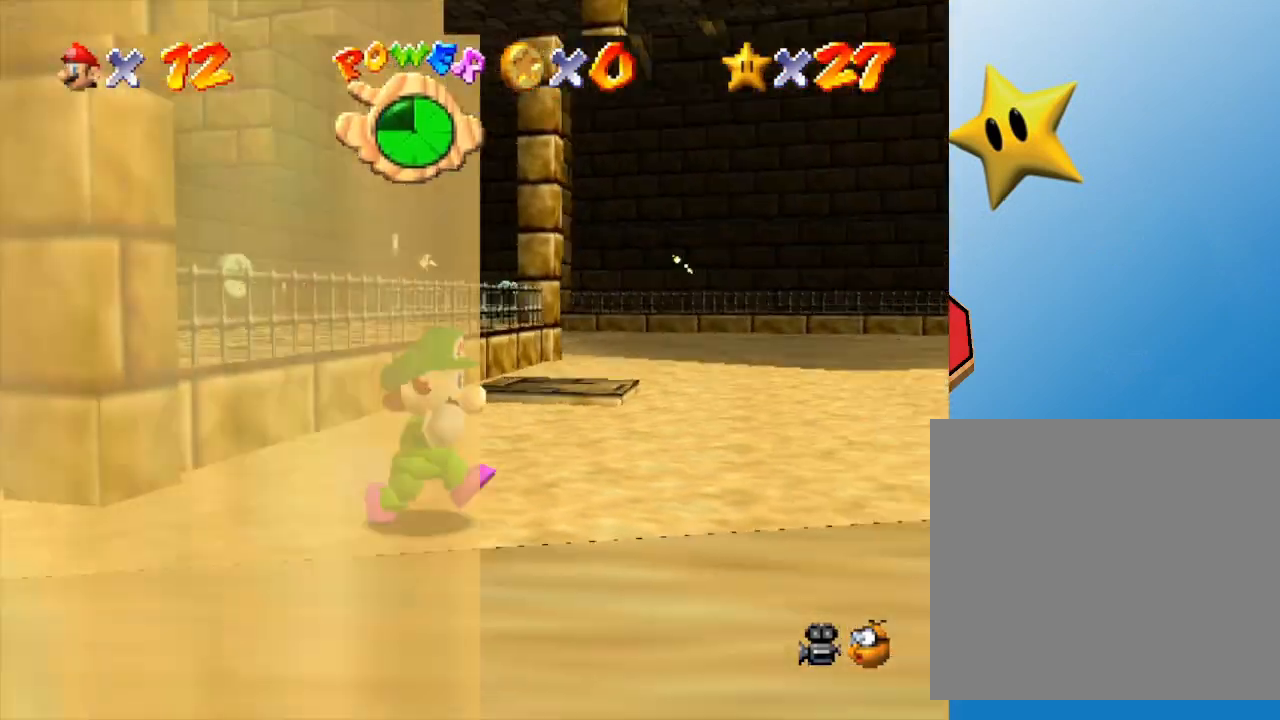
{"buttons": [], "left_stick": "up-left", "events": [[83, "left_stick", "up-right"], [200, "left_stick", "up"], [300, "A", "down"], [433, "A", "up"], [433, "left_stick", "up-left"]]}
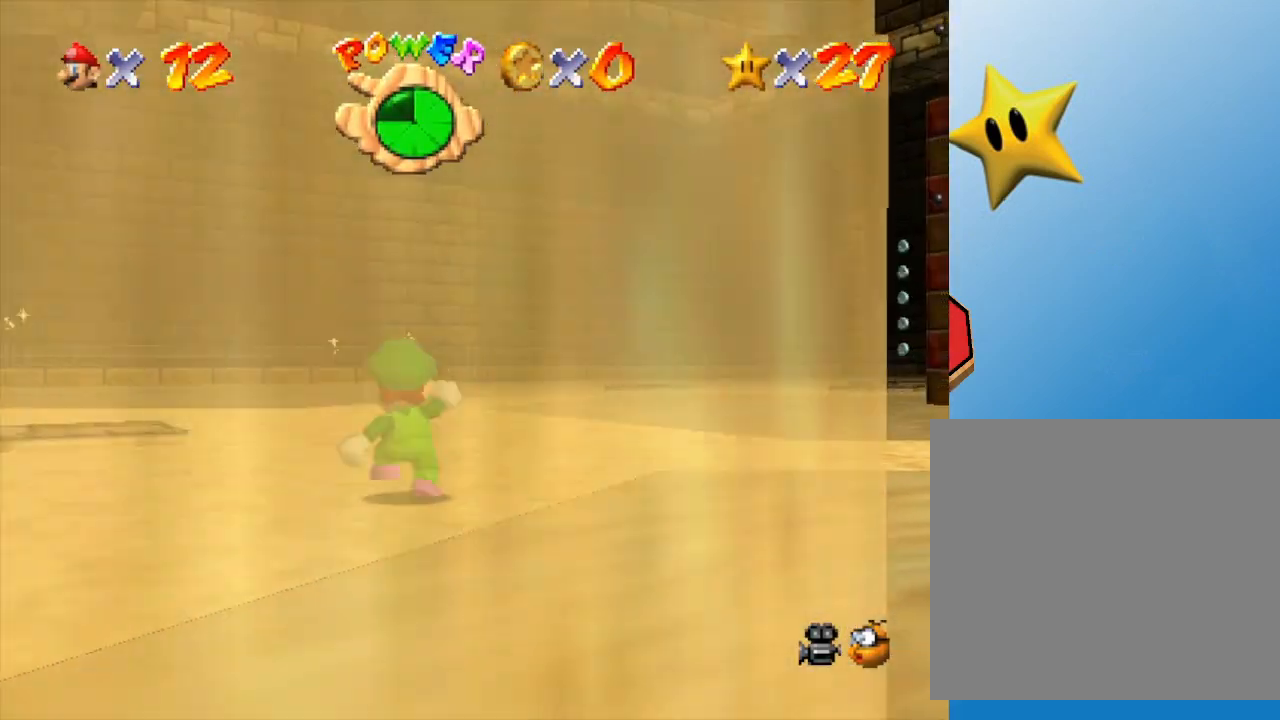
{"buttons": [], "left_stick": "up-left", "events": []}
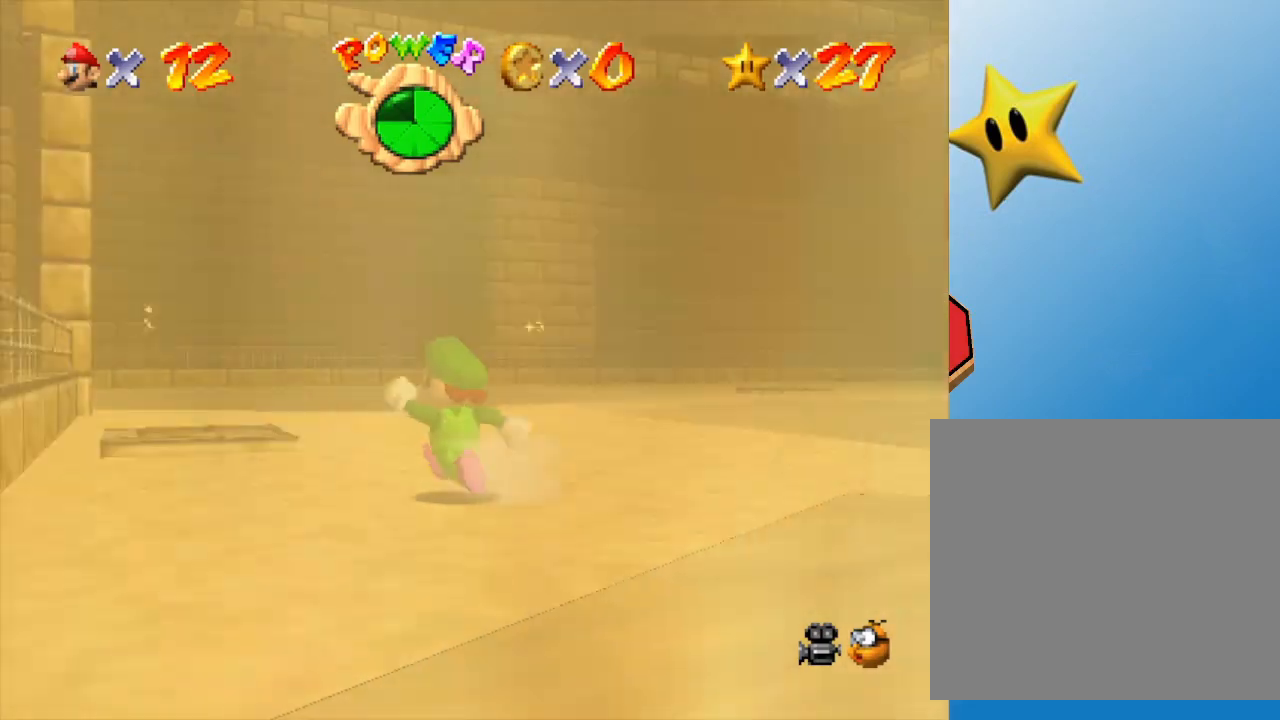
{"buttons": [], "left_stick": "up-left", "events": [[67, "A", "down"], [217, "A", "up"]]}
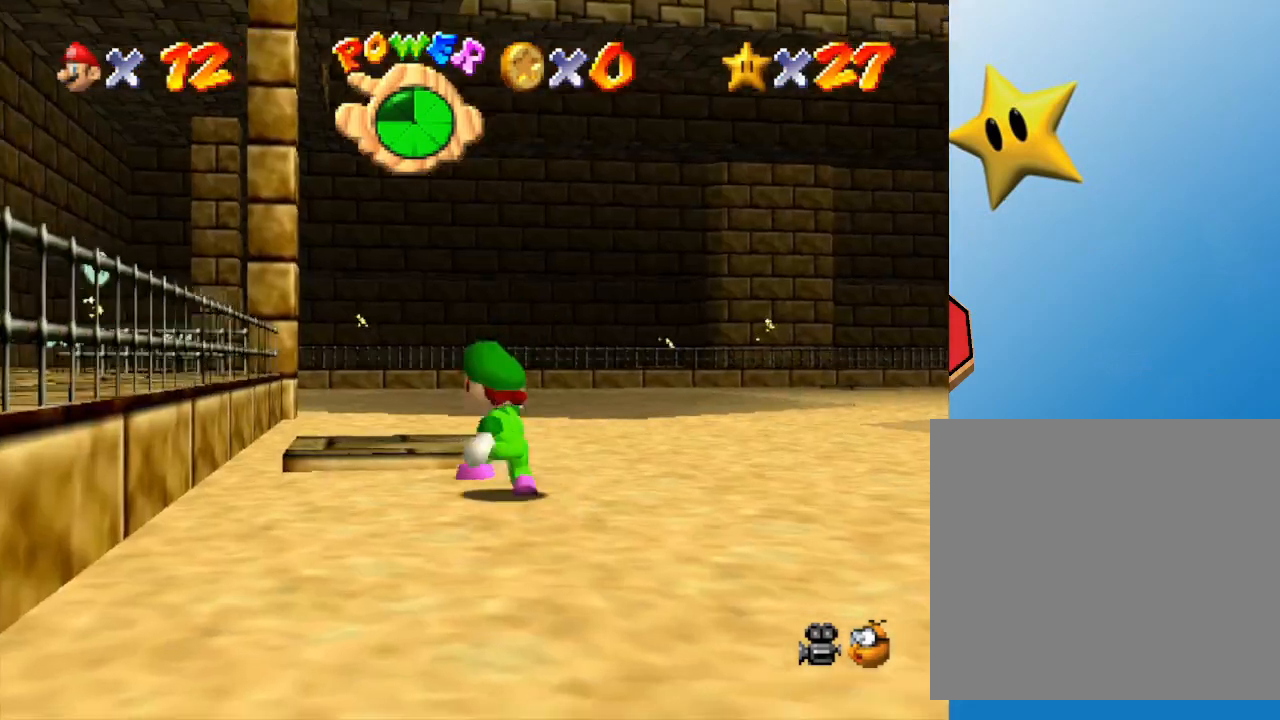
{"buttons": ["A"], "left_stick": "up-left", "events": [[483, "A", "down"]]}
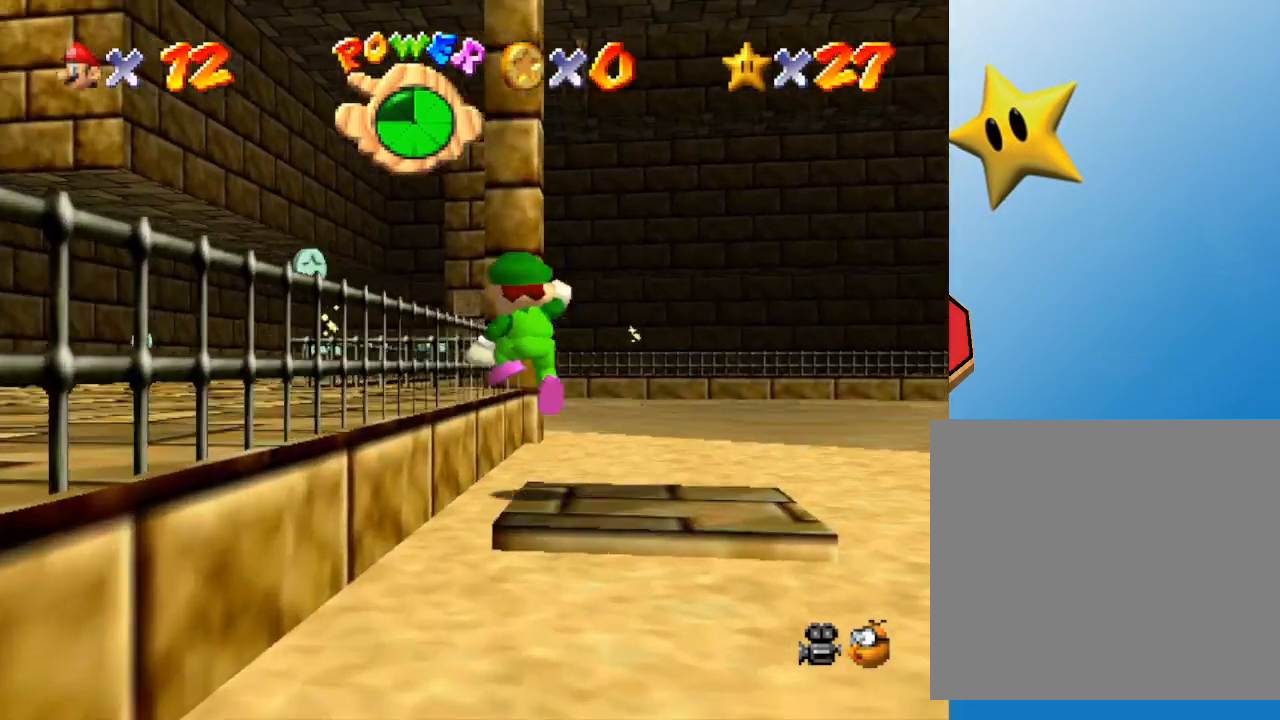
{"buttons": [], "left_stick": "up-right", "events": [[200, "A", "up"], [500, "left_stick", "up-right"]]}
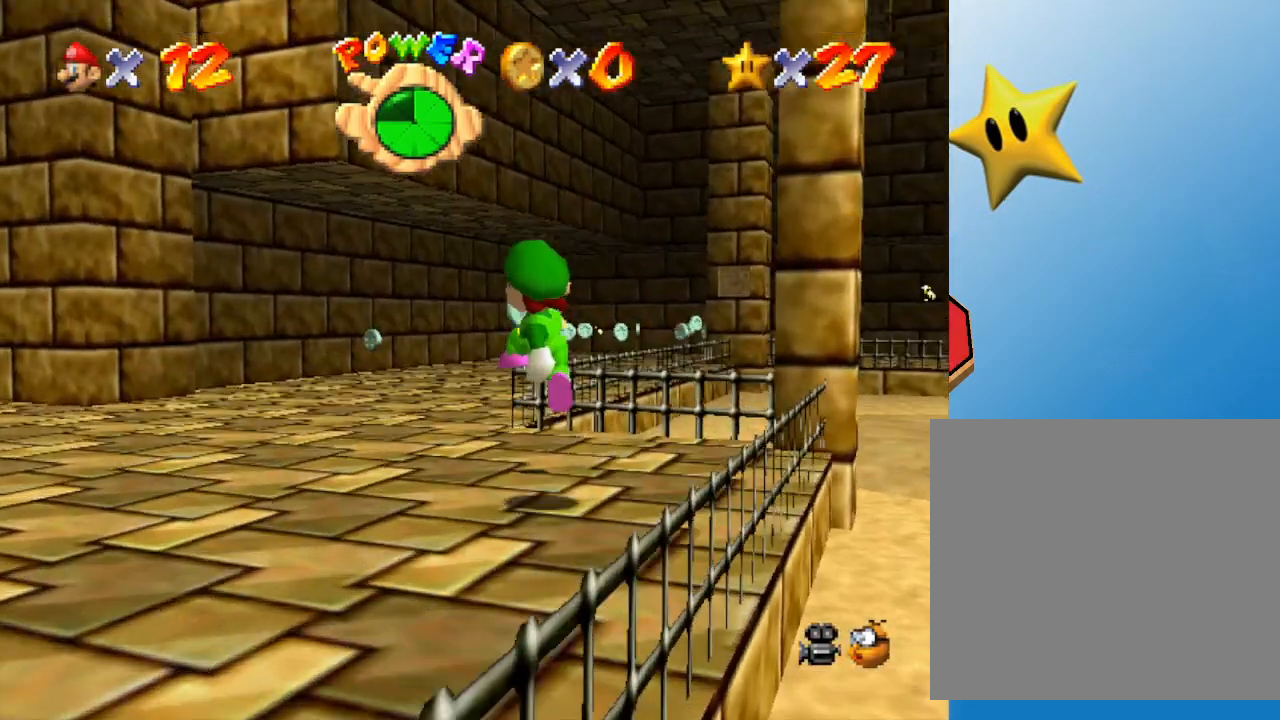
{"buttons": [], "left_stick": "up-left", "events": [[383, "left_stick", "up-left"]]}
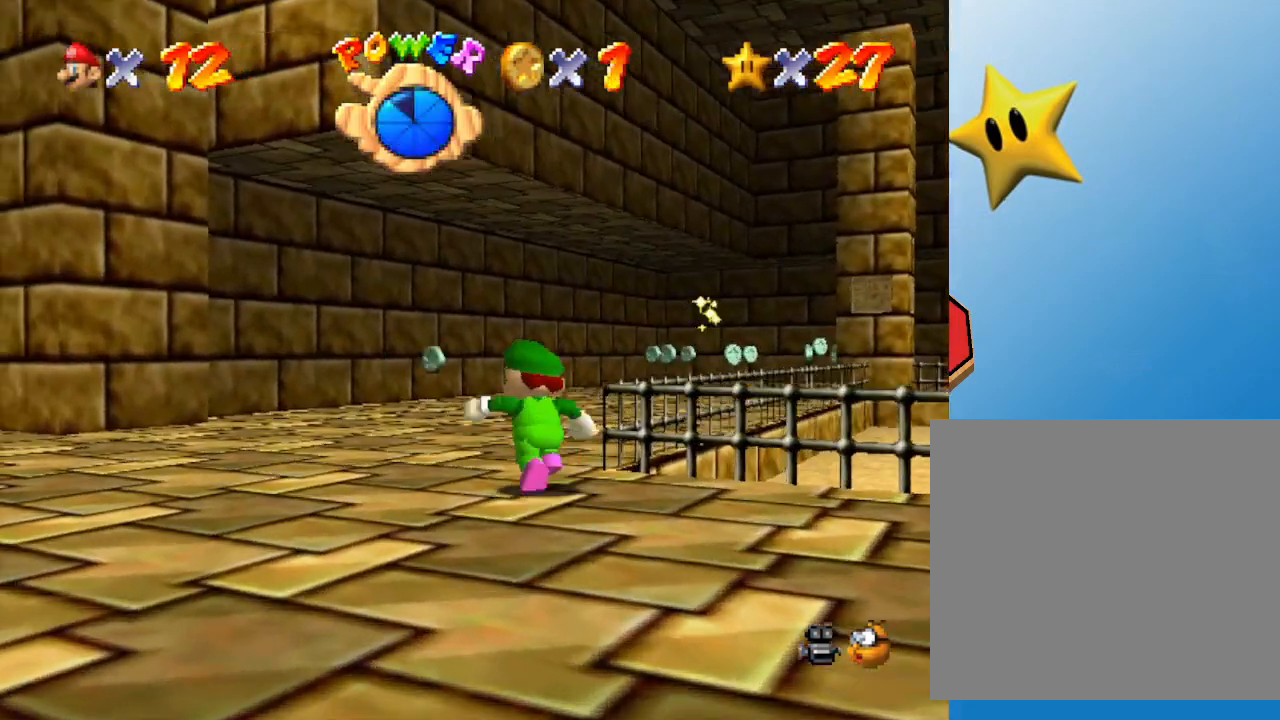
{"buttons": [], "left_stick": "up-right", "events": [[200, "left_stick", "up-right"]]}
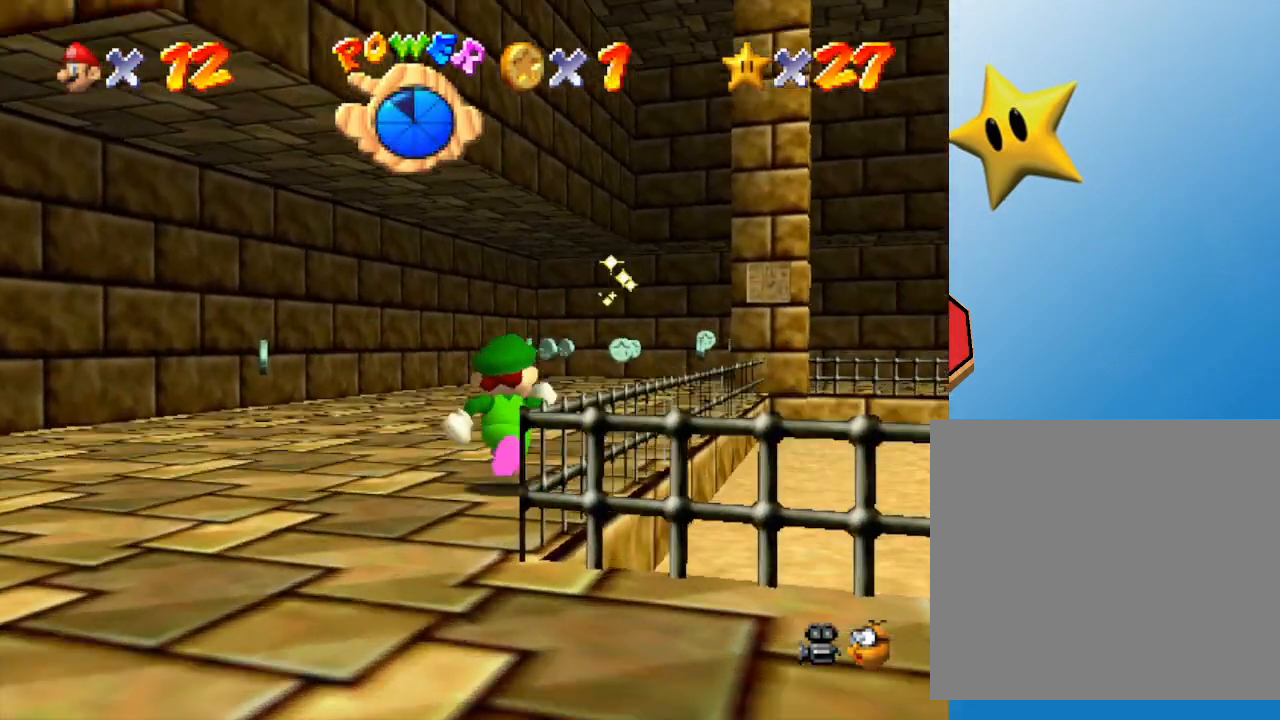
{"buttons": [], "left_stick": "up", "events": [[333, "left_stick", "up"]]}
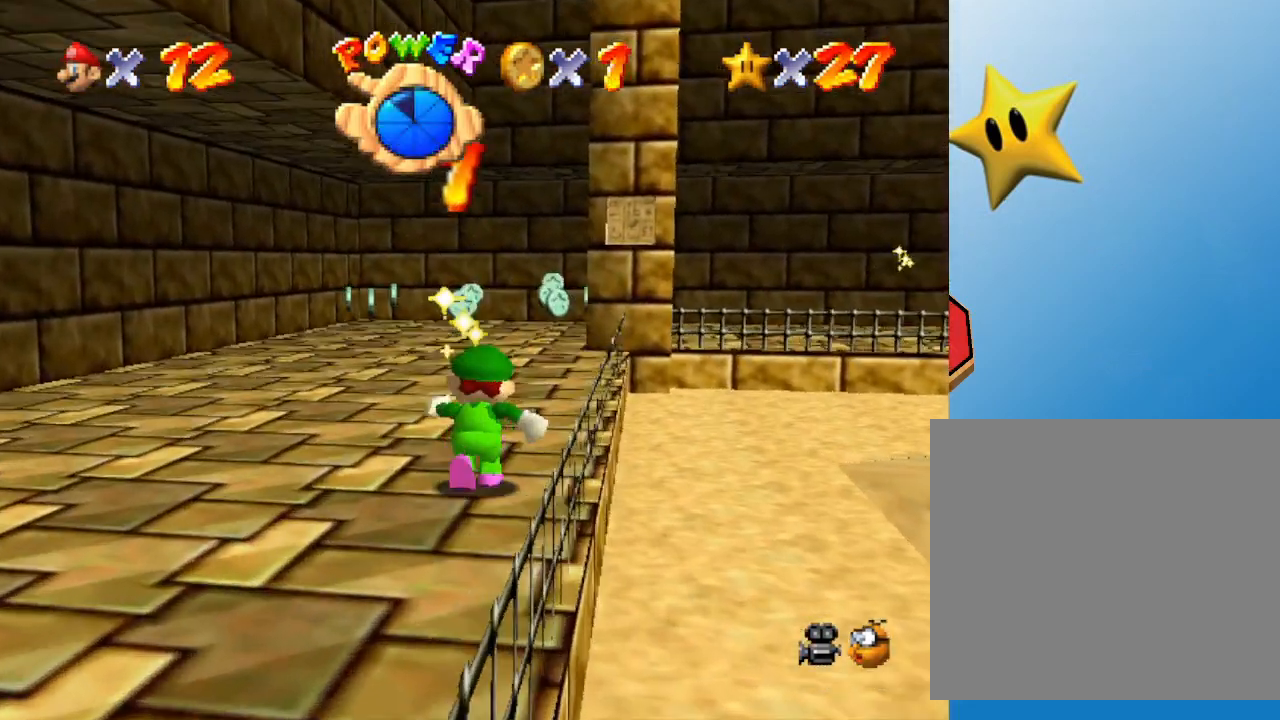
{"buttons": [], "left_stick": "up", "events": [[167, "B", "down"], [267, "B", "up"]]}
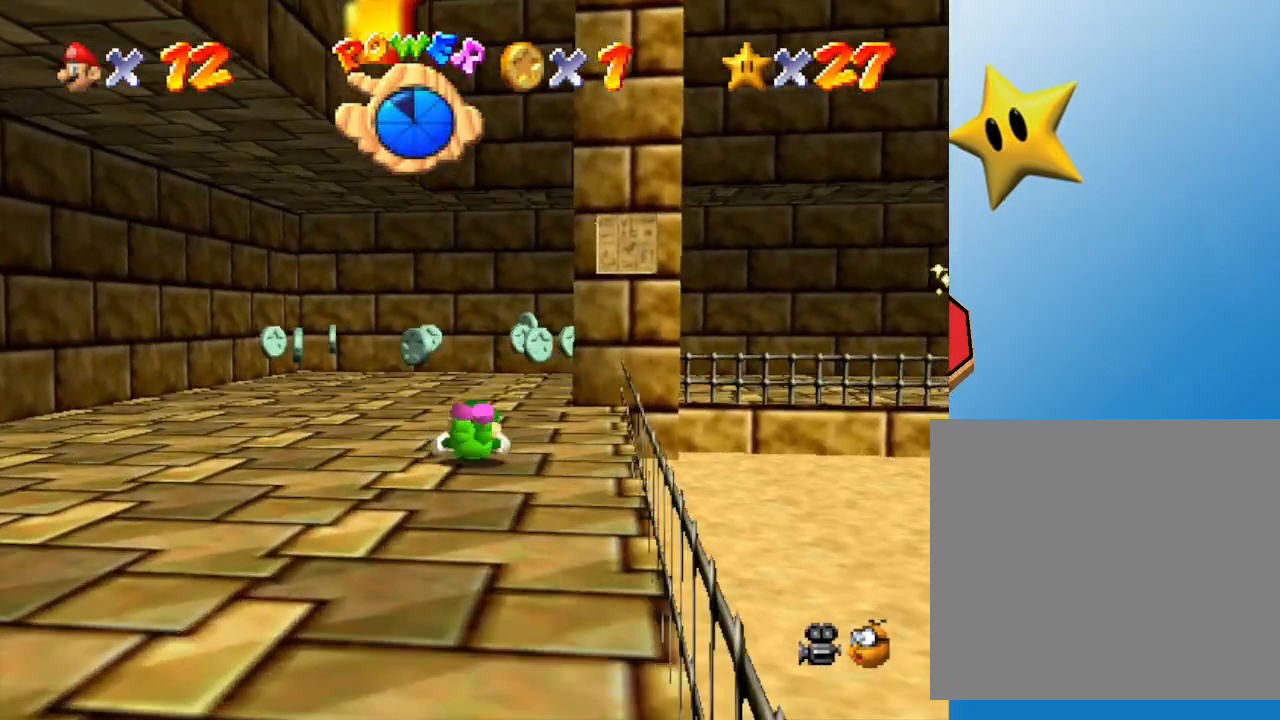
{"buttons": [], "left_stick": "up-right", "events": [[133, "A", "down"], [200, "A", "up"], [417, "left_stick", "up-right"]]}
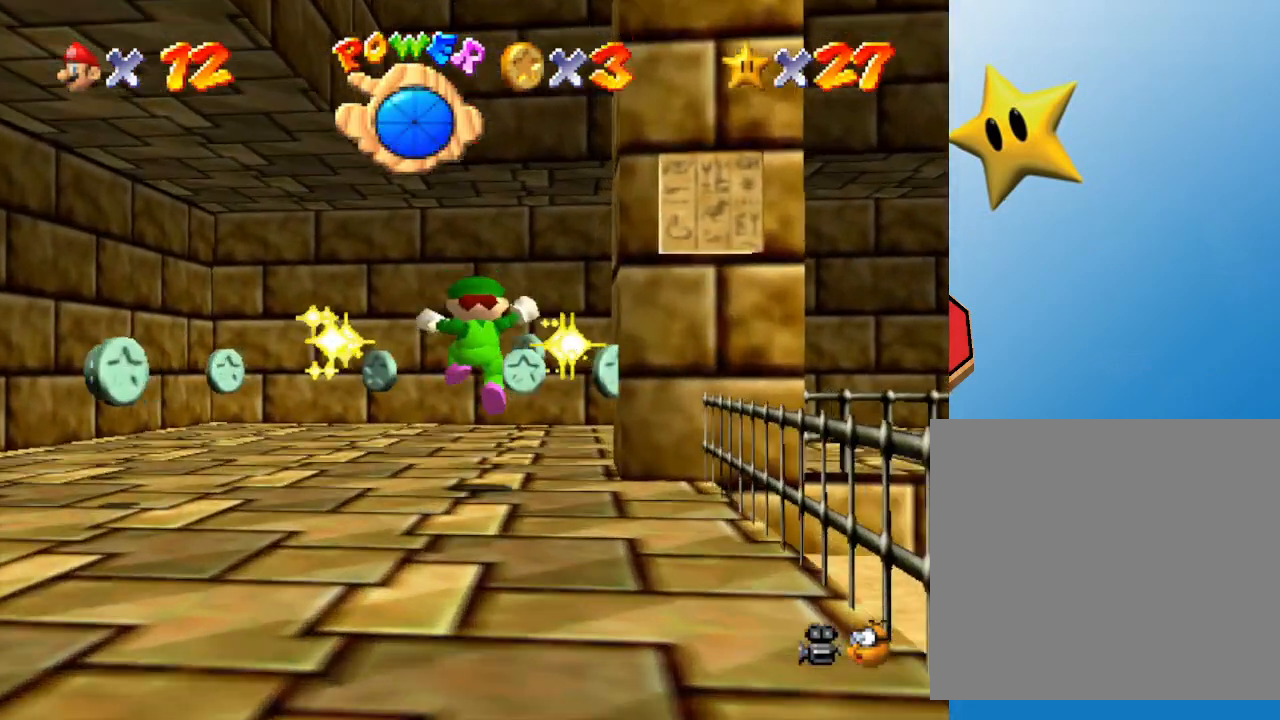
{"buttons": [], "left_stick": "up-right", "events": [[33, "C_LEFT", "down"], [133, "C_LEFT", "up"], [283, "C_LEFT", "down"], [433, "C_LEFT", "up"]]}
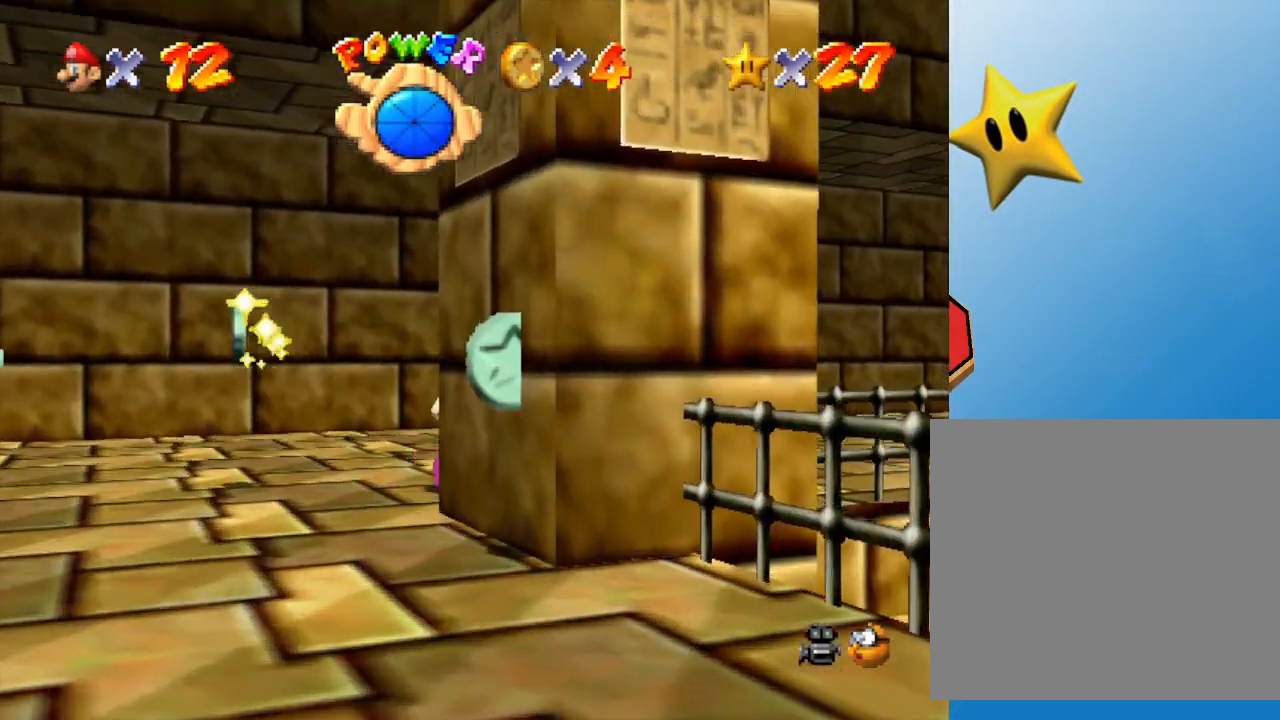
{"buttons": [], "left_stick": "right", "events": [[50, "C_LEFT", "down"], [50, "left_stick", "up"], [167, "C_LEFT", "up"], [267, "C_LEFT", "down"], [300, "left_stick", "right"], [450, "C_LEFT", "up"]]}
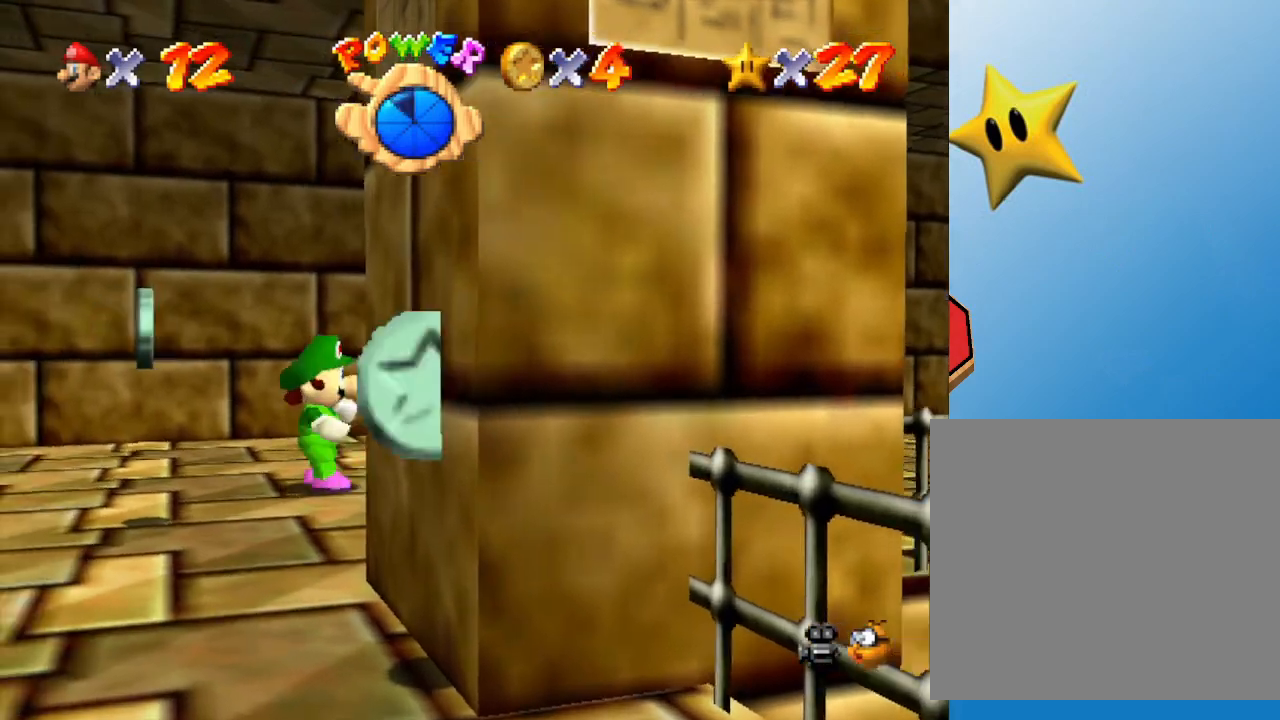
{"buttons": [], "left_stick": "right", "events": [[400, "C_LEFT", "down"], [483, "C_LEFT", "up"]]}
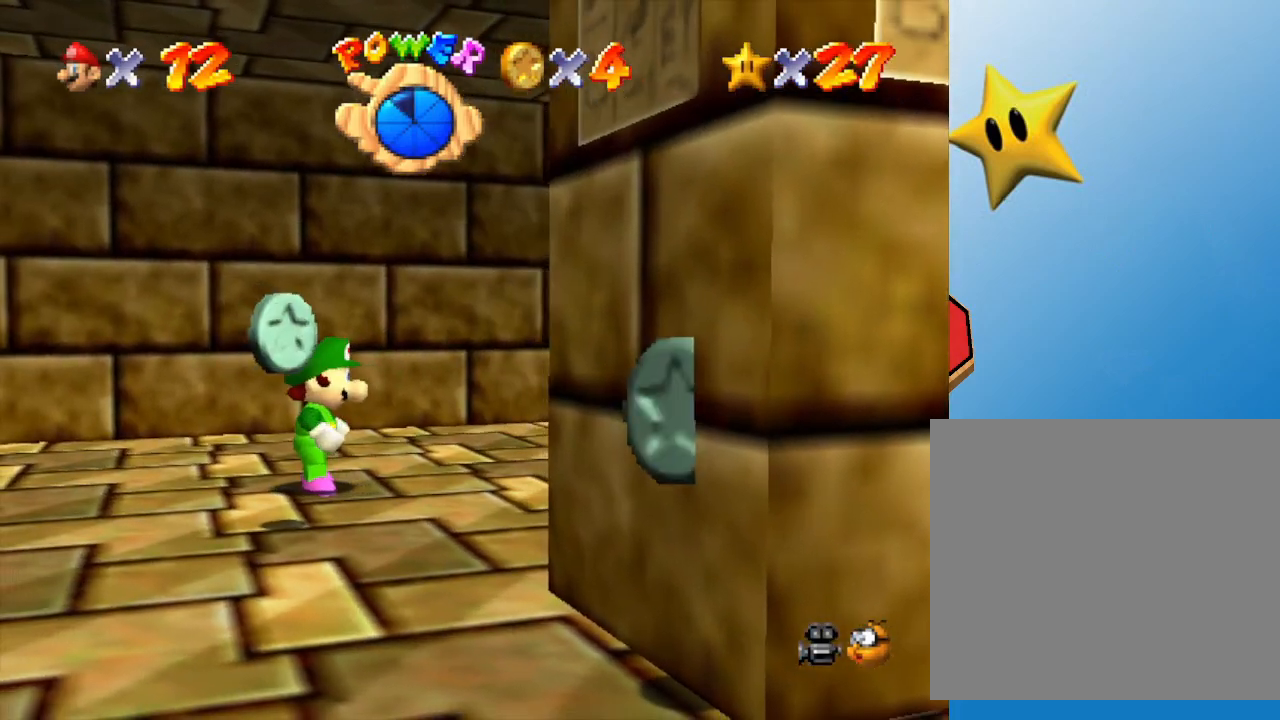
{"buttons": ["C_LEFT"], "left_stick": "right", "events": [[133, "C_LEFT", "down"], [283, "C_LEFT", "up"], [433, "C_LEFT", "down"]]}
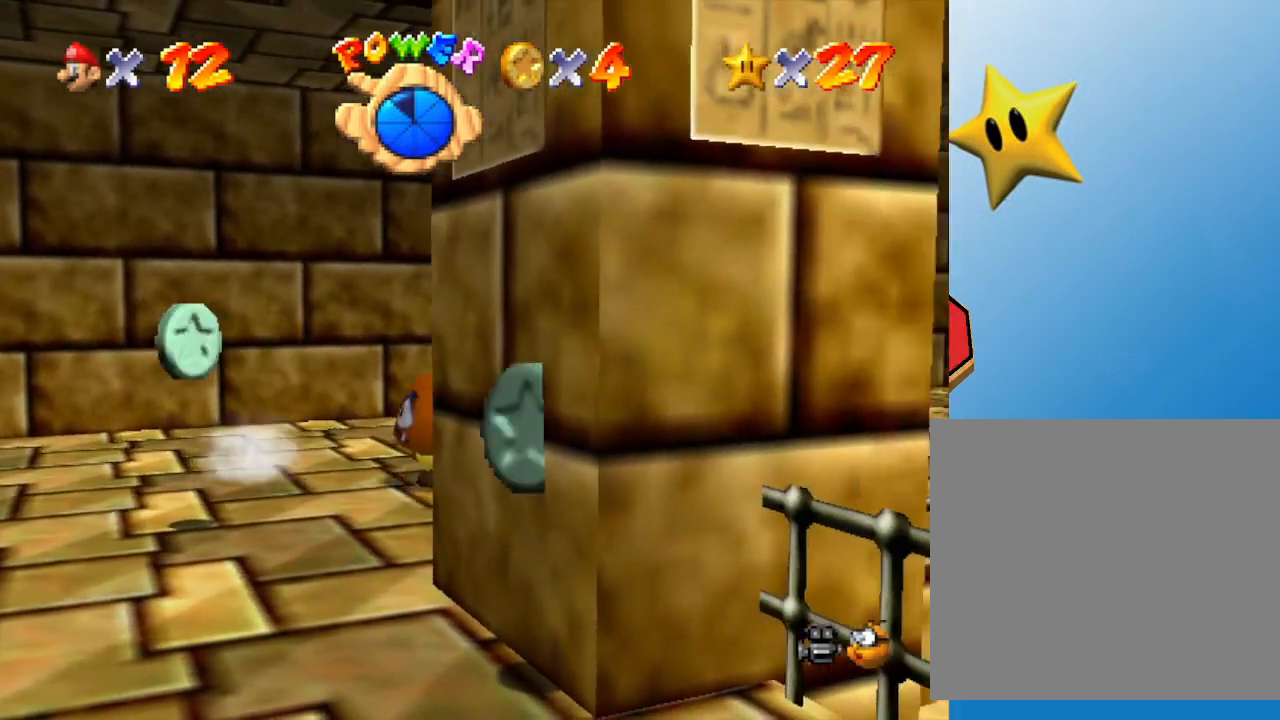
{"buttons": ["C_DOWN"], "left_stick": "up-right", "events": [[33, "C_LEFT", "up"], [100, "R1", "down"], [133, "left_stick", "up-right"], [250, "R1", "up"], [350, "C_DOWN", "down"]]}